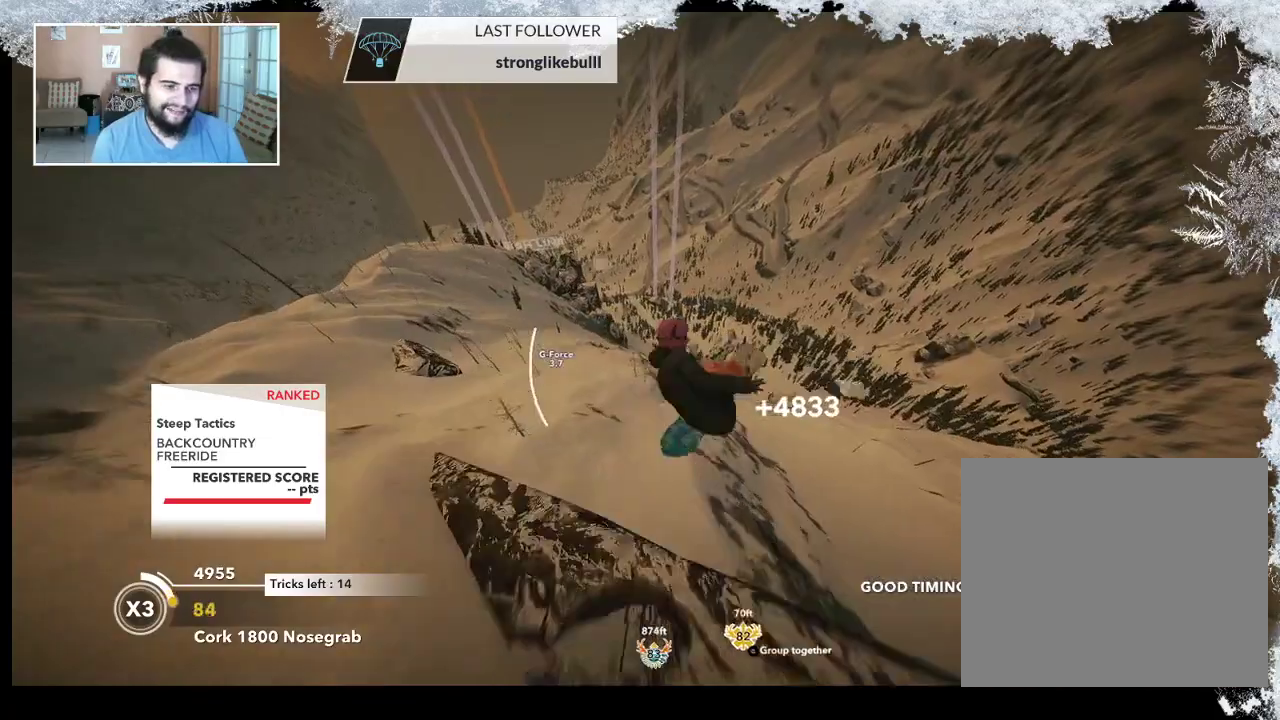
Gameplay with a controller (PlayStation layout); each line is a JSON object with the inputs held at the frame after it. "events" lists button and stick changes between this image and that frame as [ms after this image, input, new state], when the widget could be followed in between.
{"buttons": ["L2"], "left_stick": "up", "right_stick": "up", "events": []}
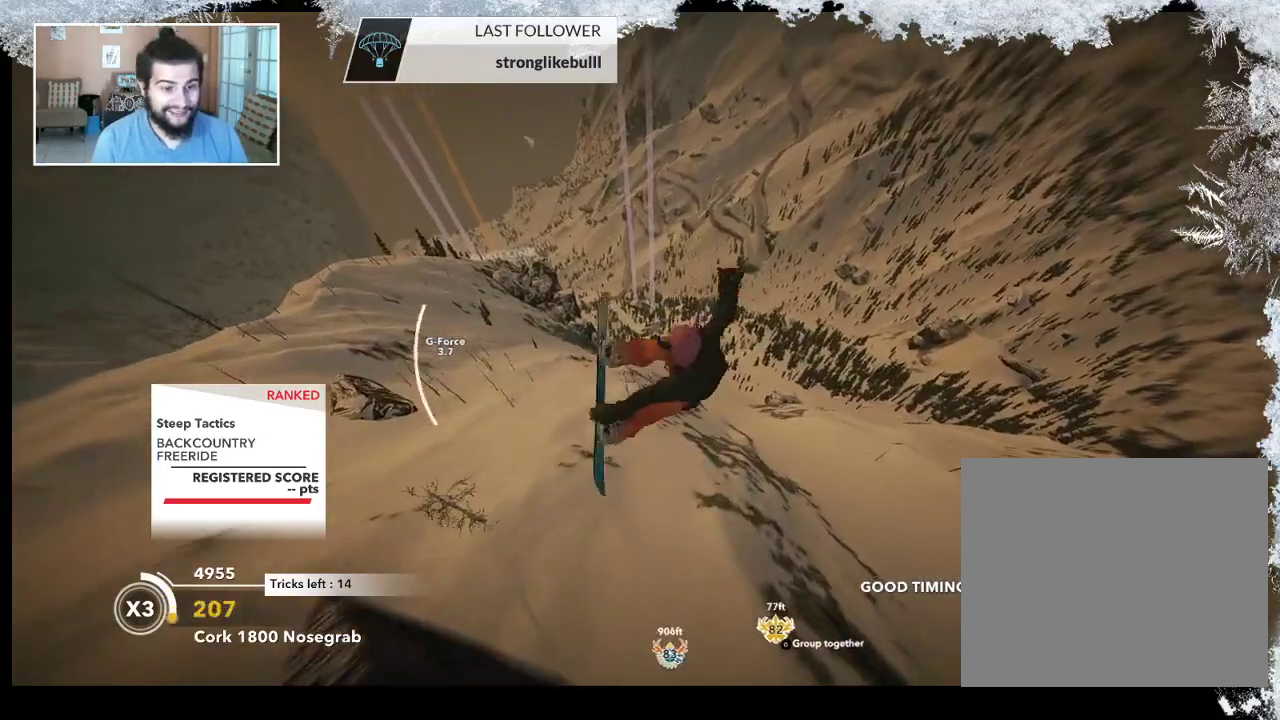
{"buttons": ["L2"], "left_stick": "left", "right_stick": "up", "events": [[333, "left_stick", "up-left"], [467, "left_stick", "left"]]}
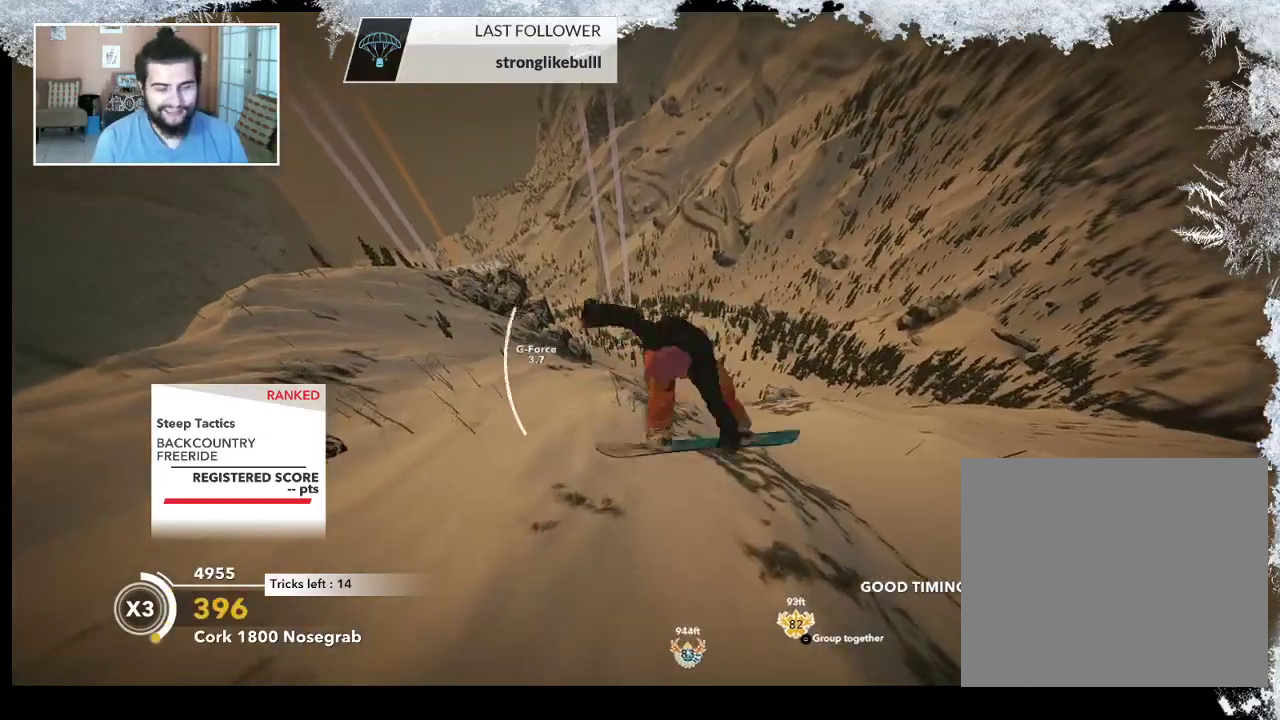
{"buttons": ["L2"], "left_stick": "center", "right_stick": "up", "events": [[300, "left_stick", "center"]]}
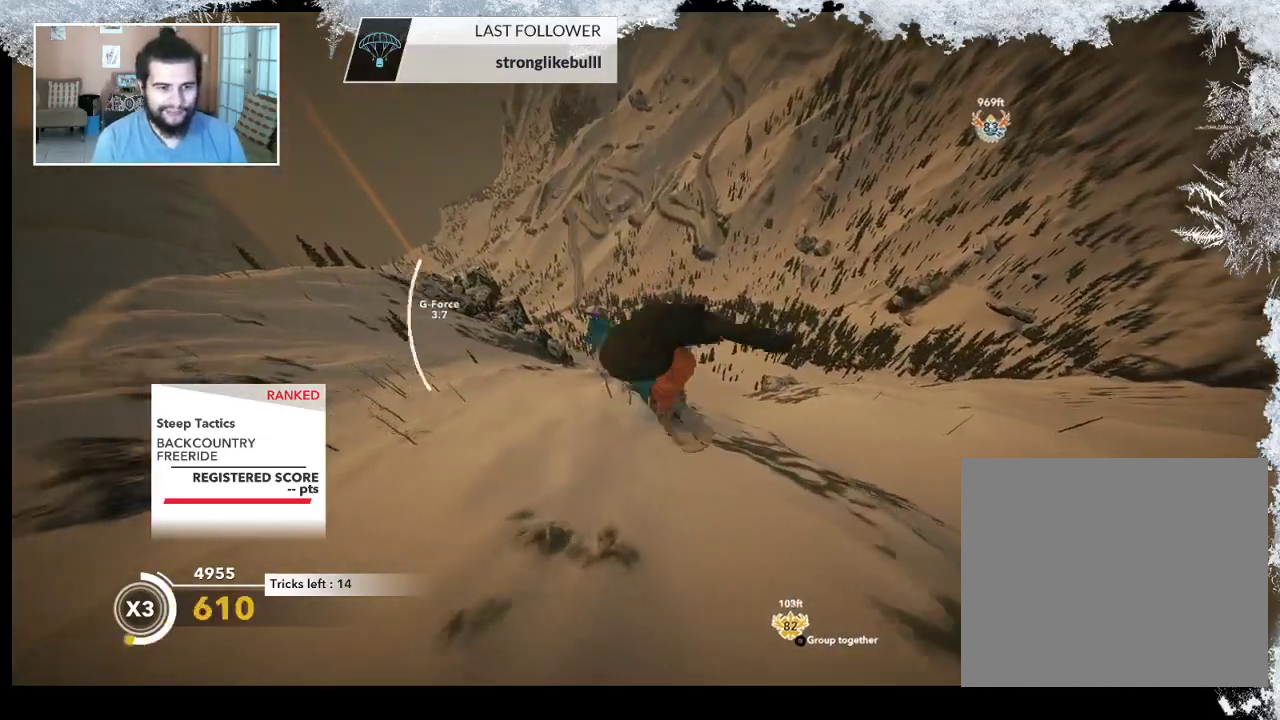
{"buttons": [], "left_stick": "center", "right_stick": "center", "events": [[300, "L2", "up"], [333, "right_stick", "center"]]}
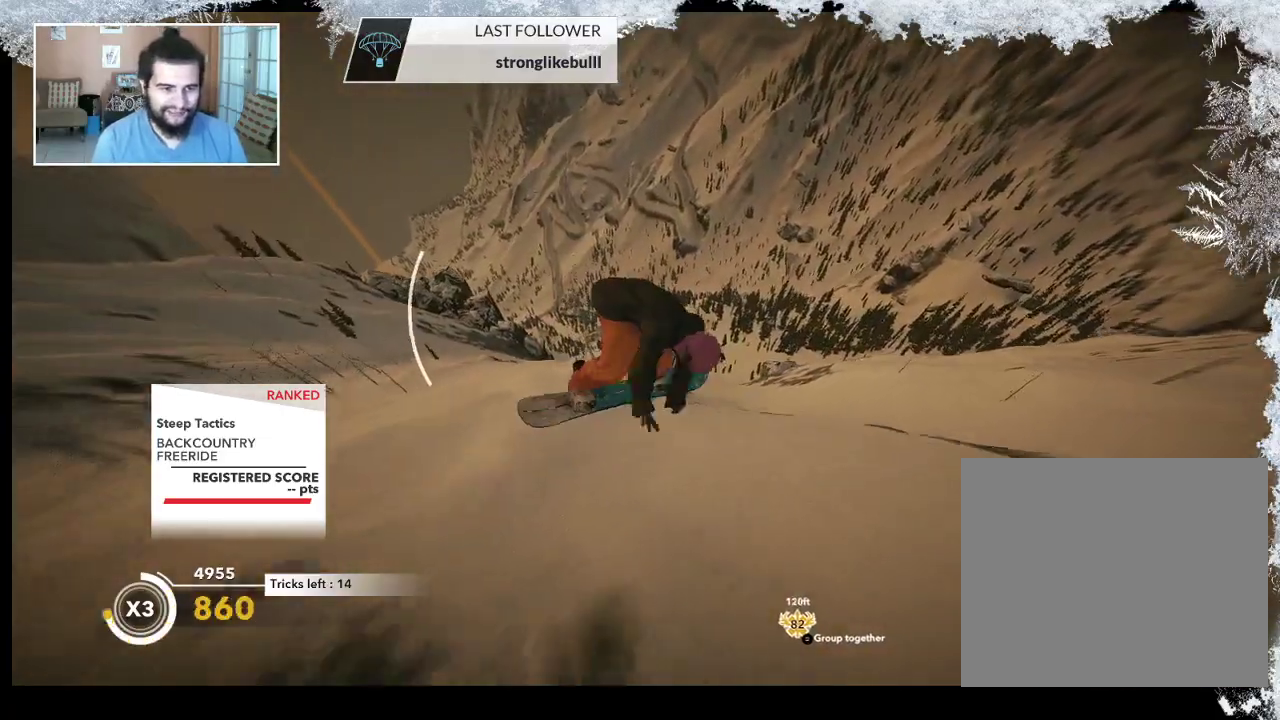
{"buttons": [], "left_stick": "left", "right_stick": "center", "events": [[433, "left_stick", "left"]]}
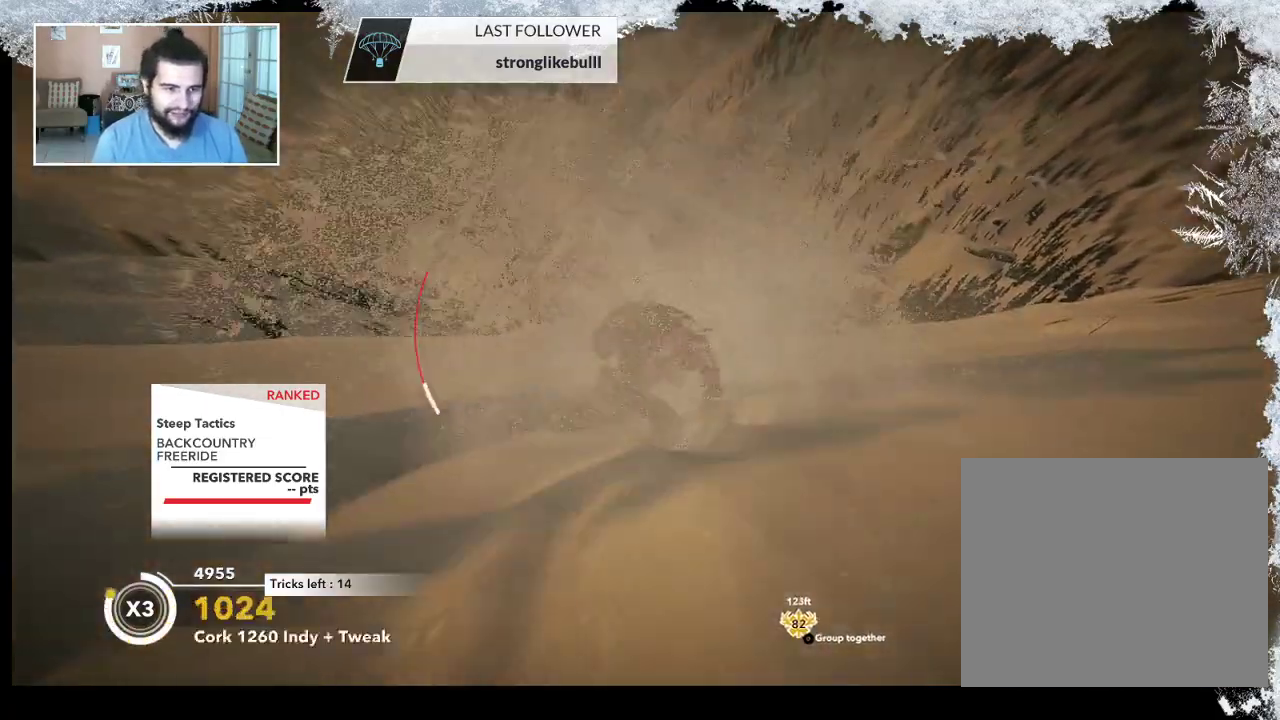
{"buttons": [], "left_stick": "left", "right_stick": "center", "events": []}
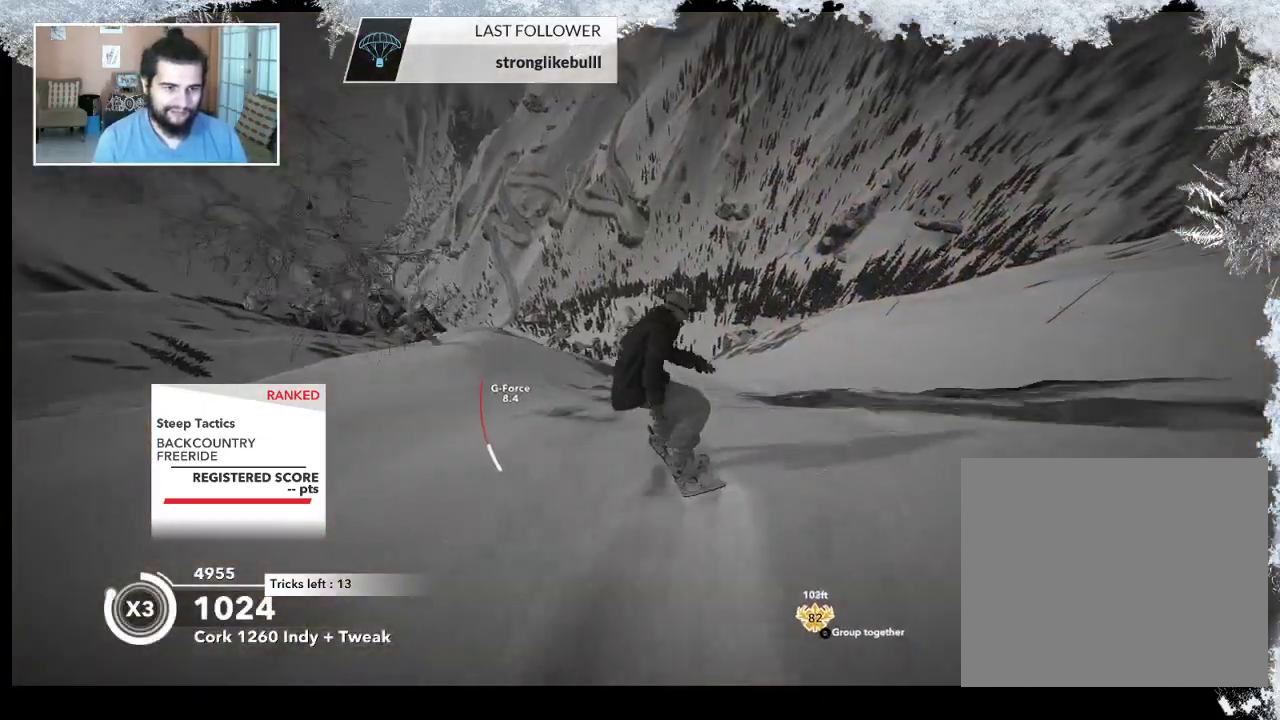
{"buttons": ["R2"], "left_stick": "left", "right_stick": "center", "events": [[200, "R2", "down"]]}
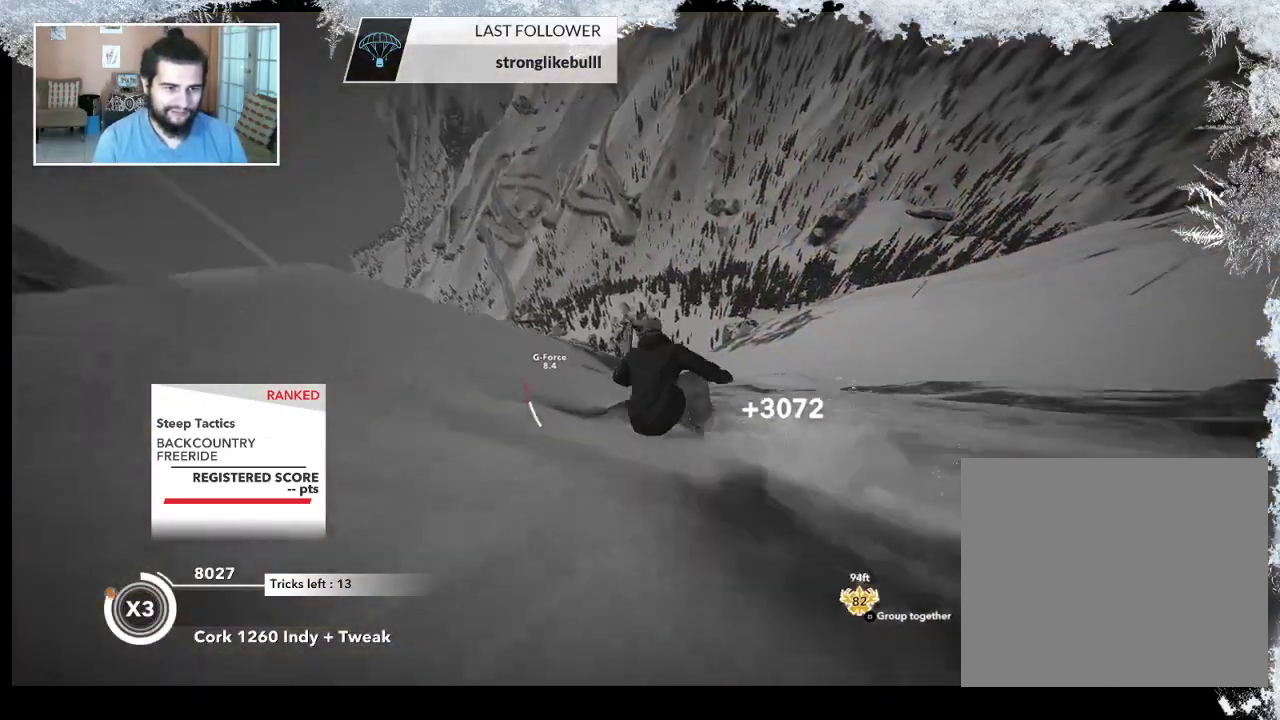
{"buttons": ["L2"], "left_stick": "up-right", "right_stick": "center", "events": [[67, "left_stick", "up-left"], [300, "left_stick", "up-right"], [333, "L2", "down"], [333, "R2", "up"]]}
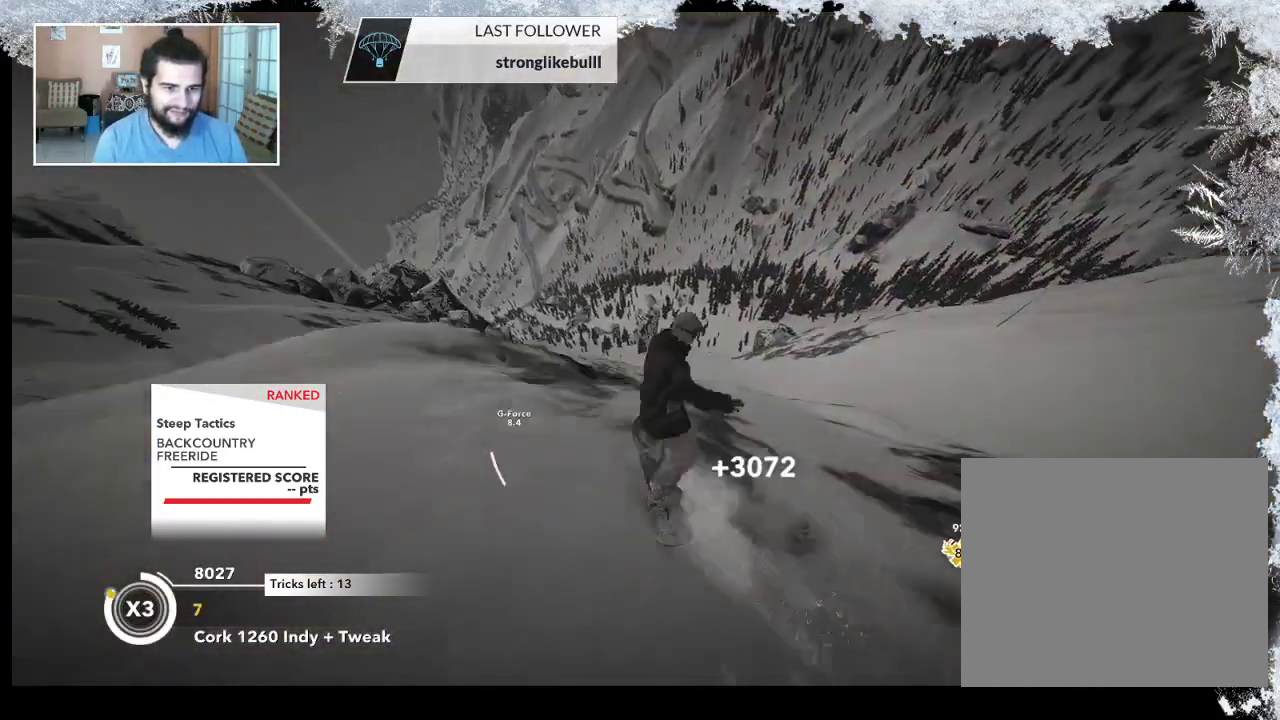
{"buttons": ["L2"], "left_stick": "down-left", "right_stick": "right", "events": [[33, "right_stick", "up-right"], [300, "left_stick", "right"], [300, "right_stick", "right"], [500, "left_stick", "down-left"]]}
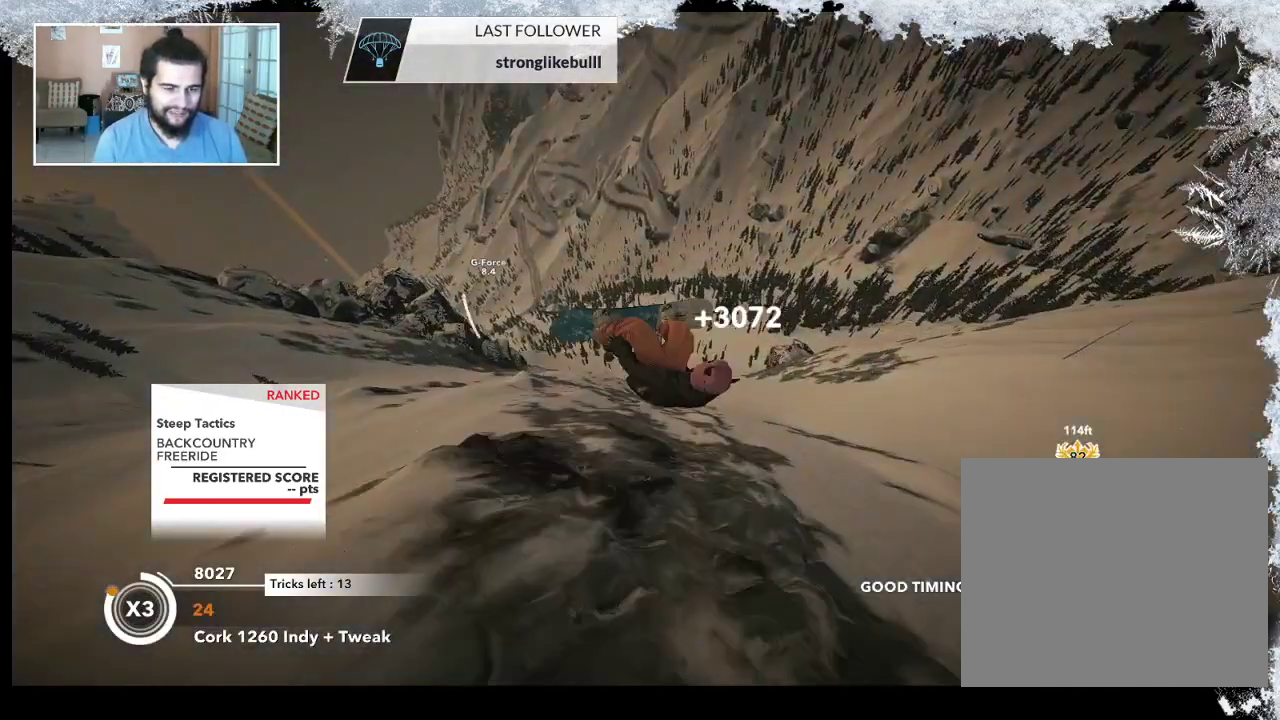
{"buttons": ["L2"], "left_stick": "left", "right_stick": "up", "events": [[267, "left_stick", "left"], [300, "right_stick", "up"]]}
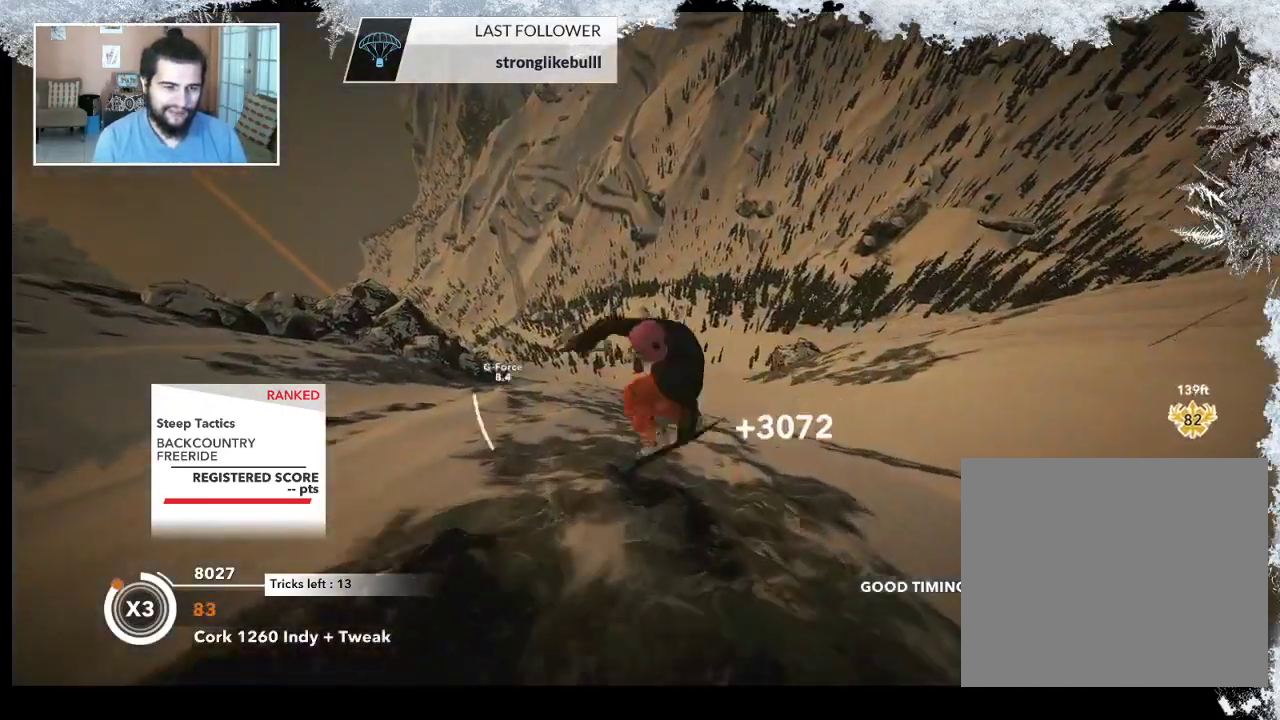
{"buttons": ["L2"], "left_stick": "center", "right_stick": "up", "events": [[67, "left_stick", "up-left"], [300, "left_stick", "center"]]}
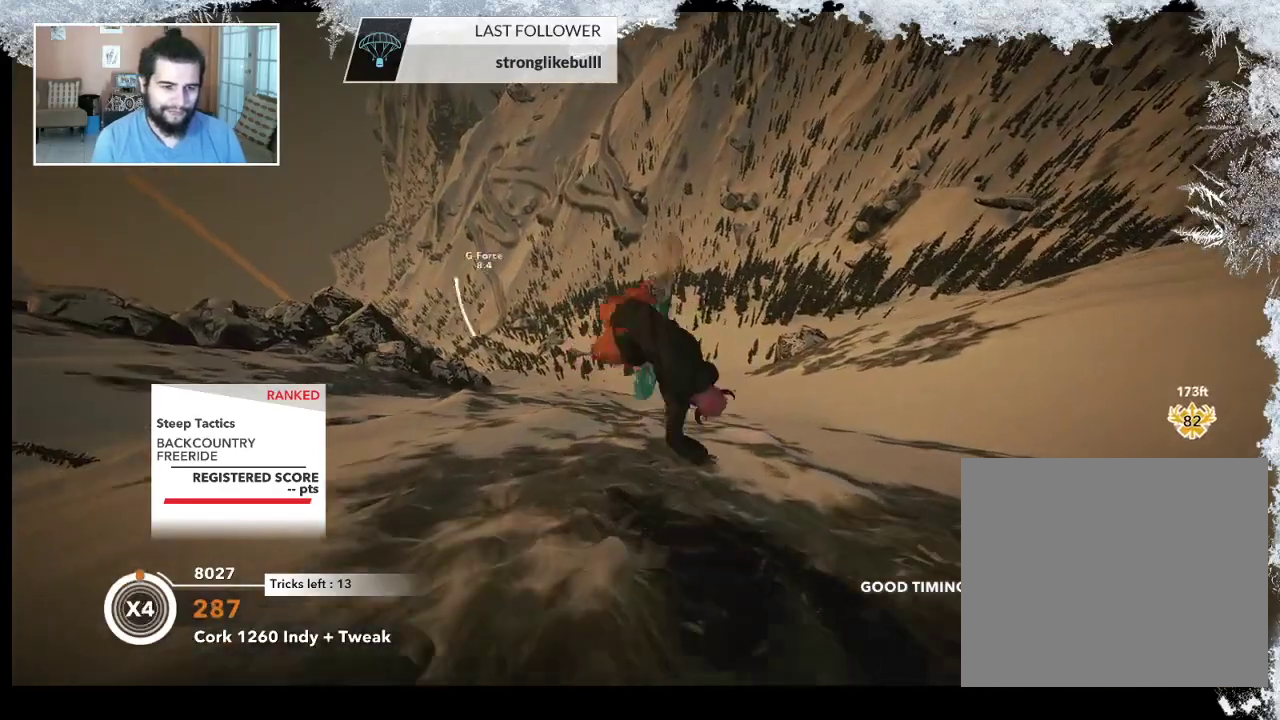
{"buttons": [], "left_stick": "right", "right_stick": "center", "events": [[233, "L2", "up"], [267, "right_stick", "center"], [433, "left_stick", "right"]]}
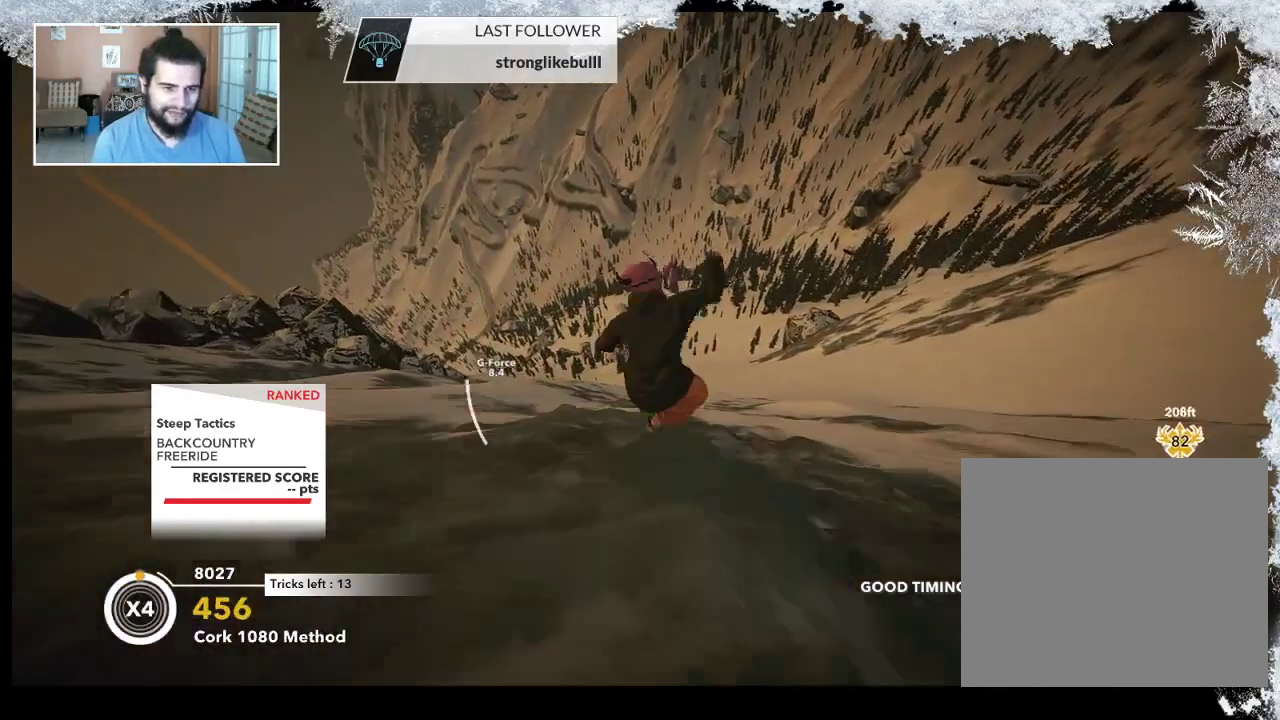
{"buttons": [], "left_stick": "center", "right_stick": "center", "events": [[400, "left_stick", "center"]]}
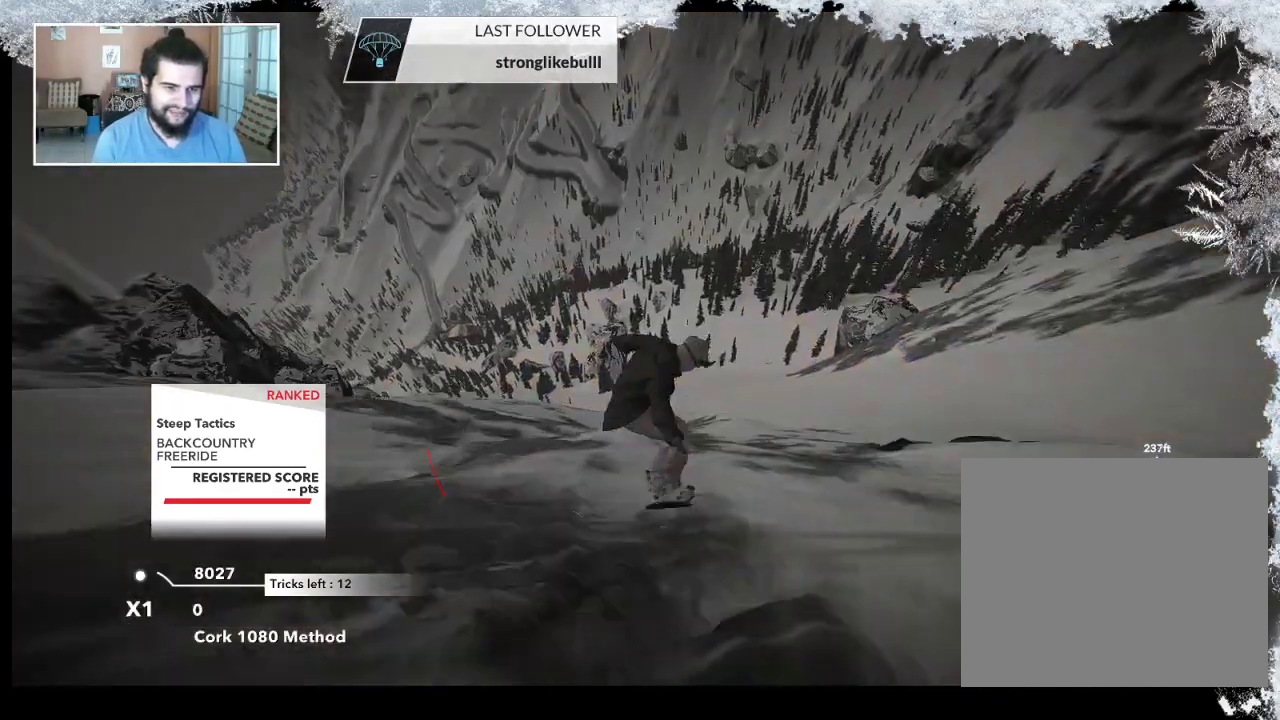
{"buttons": [], "left_stick": "center", "right_stick": "center", "events": [[200, "left_stick", "right"], [333, "left_stick", "center"]]}
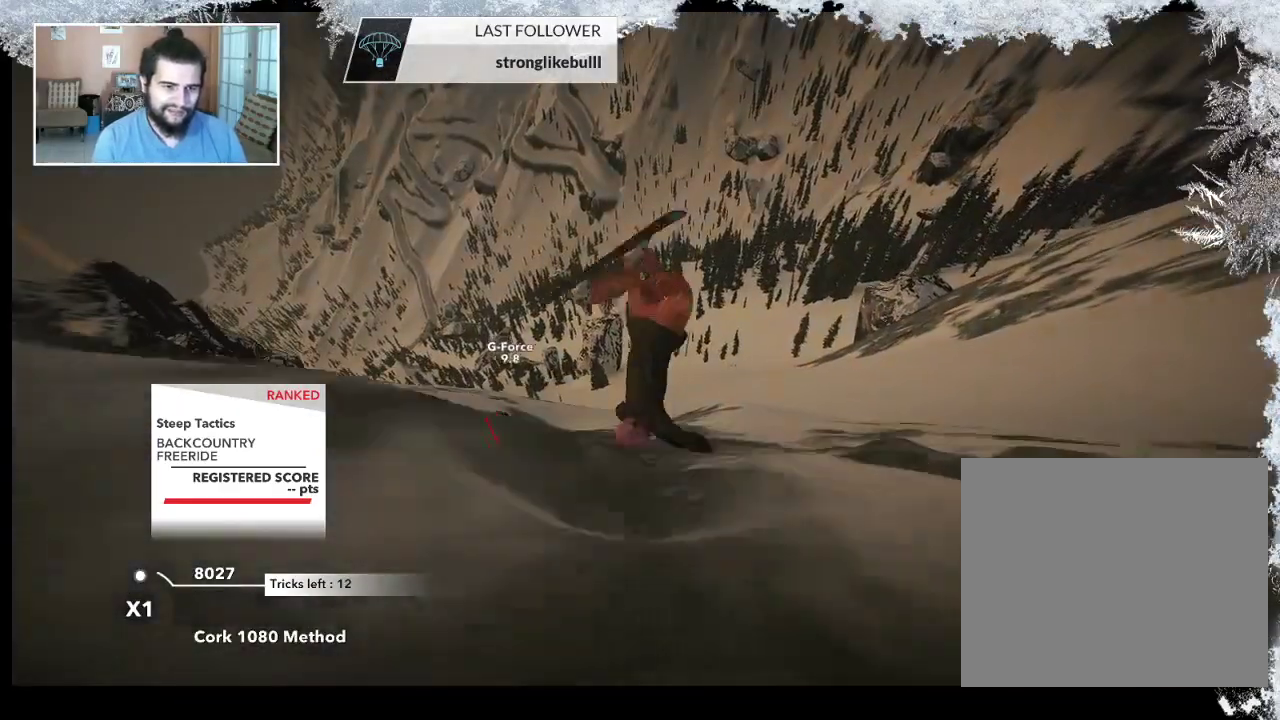
{"buttons": ["TRIANGLE"], "left_stick": "center", "right_stick": "center", "events": [[167, "TRIANGLE", "down"]]}
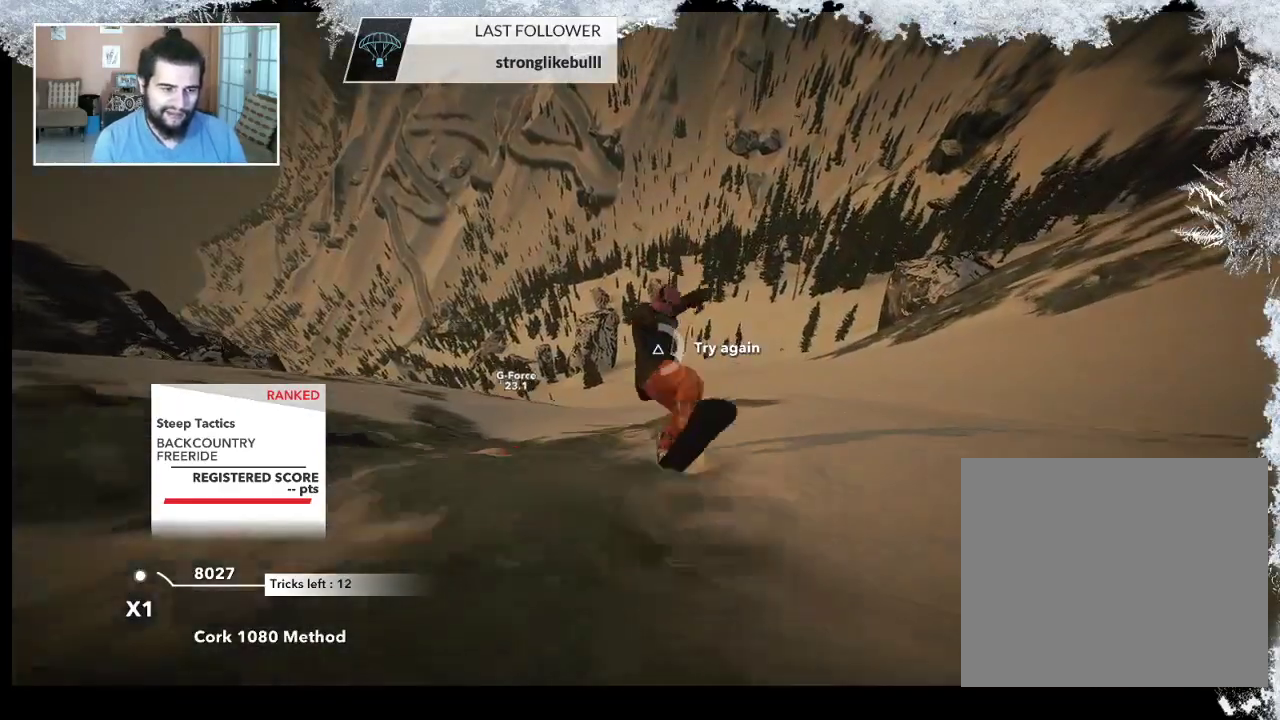
{"buttons": ["TRIANGLE"], "left_stick": "center", "right_stick": "center", "events": []}
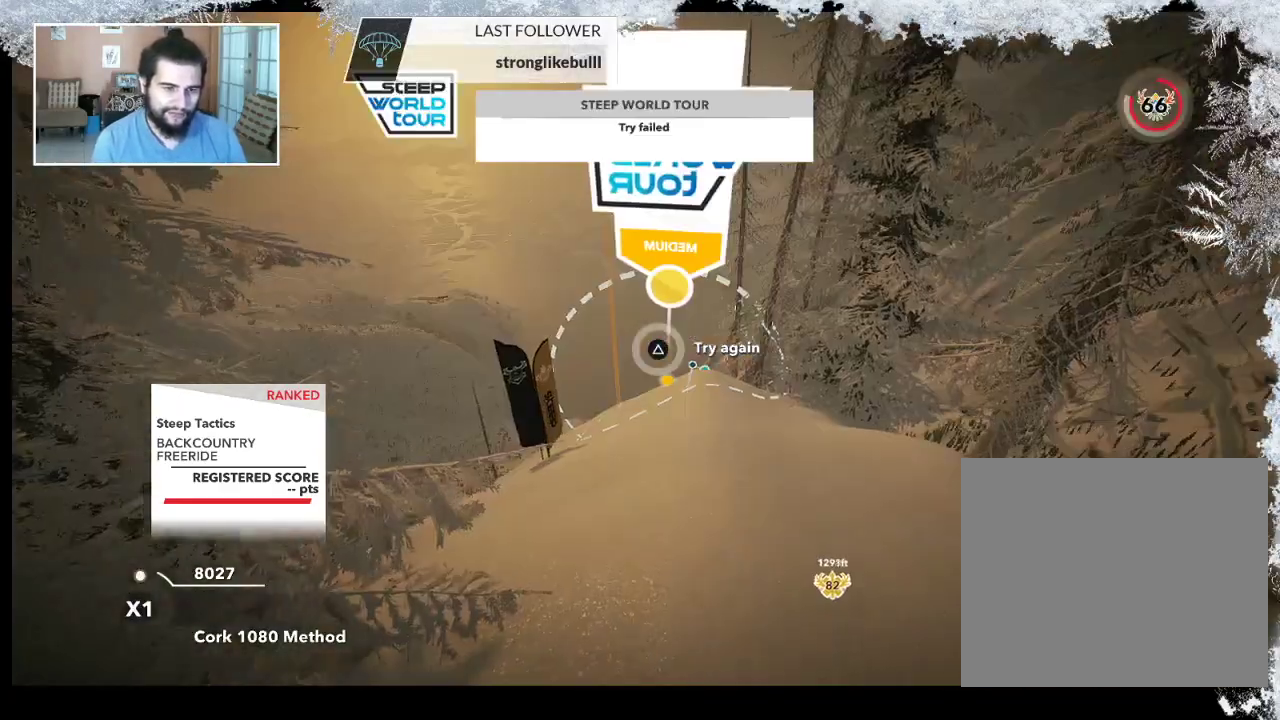
{"buttons": [], "left_stick": "center", "right_stick": "center", "events": [[300, "TRIANGLE", "up"]]}
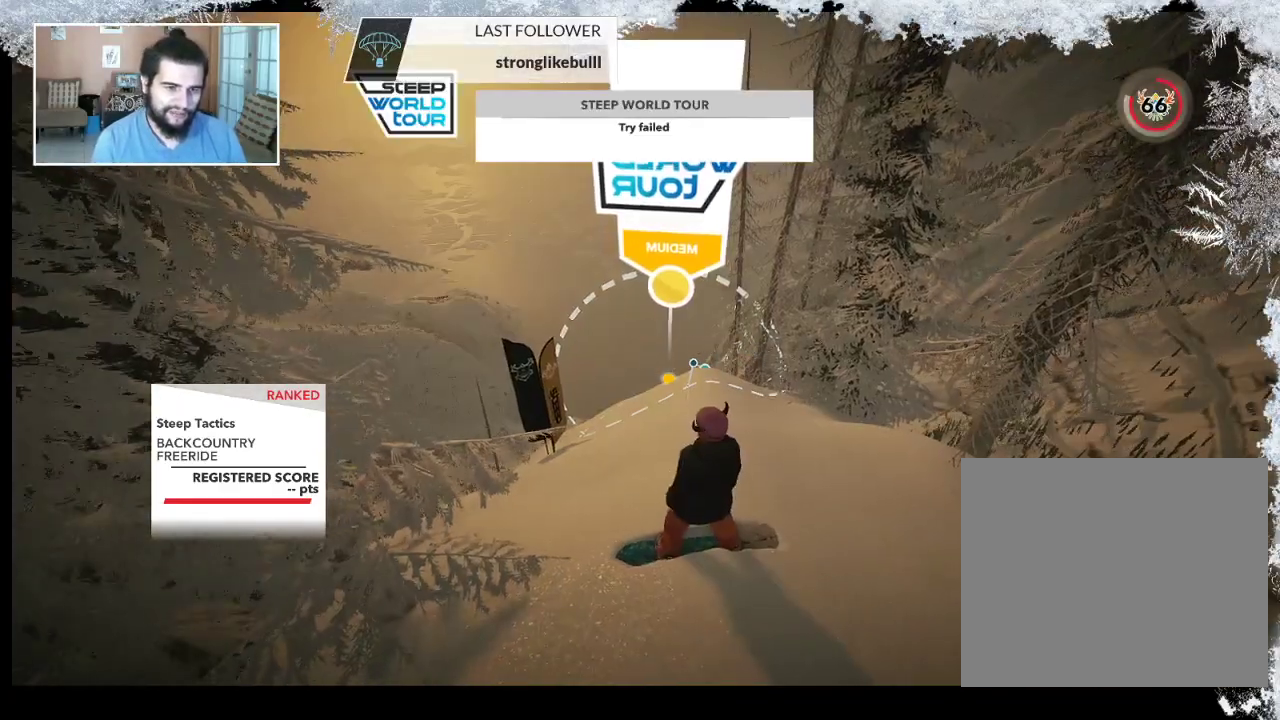
{"buttons": [], "left_stick": "center", "right_stick": "center", "events": []}
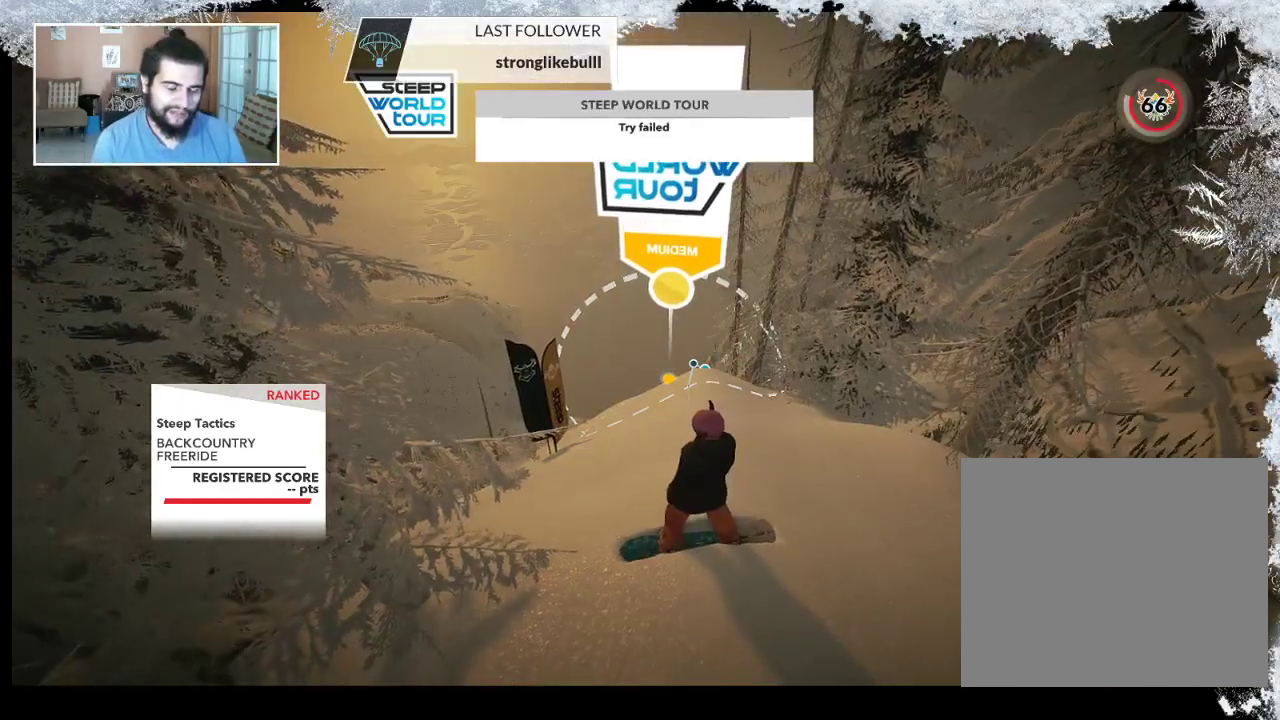
{"buttons": [], "left_stick": "center", "right_stick": "center", "events": []}
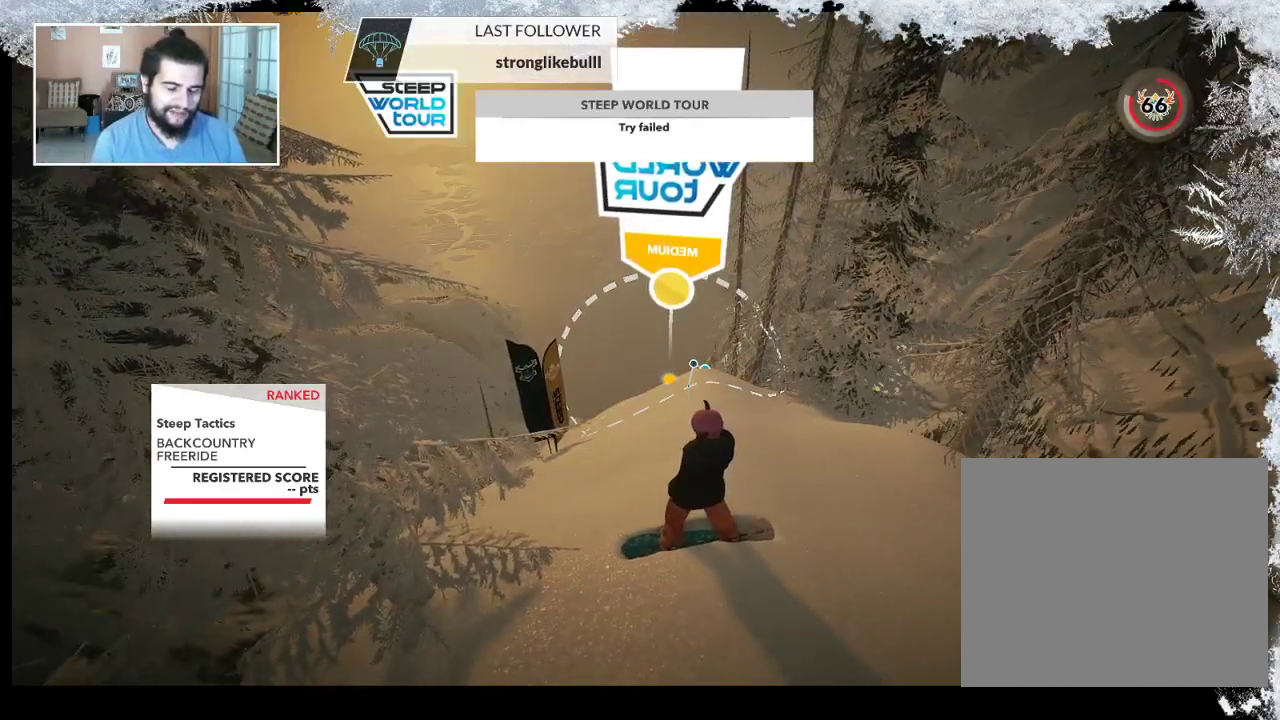
{"buttons": [], "left_stick": "center", "right_stick": "center", "events": []}
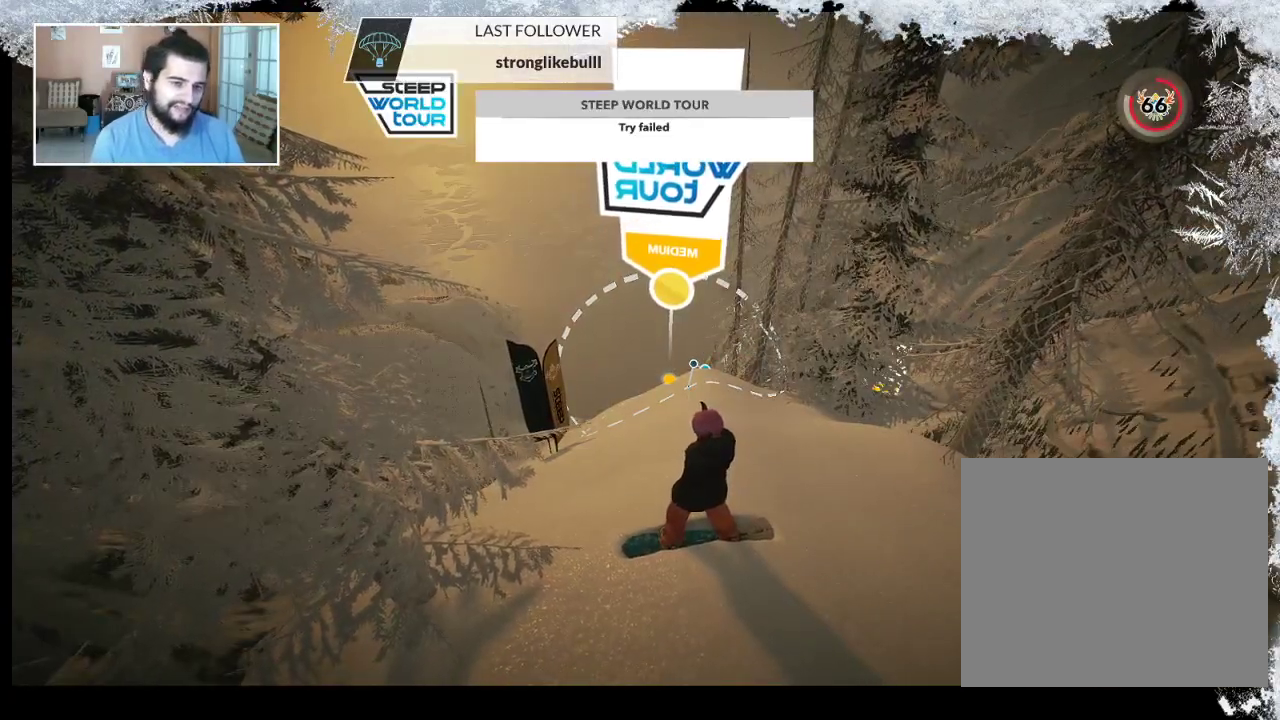
{"buttons": [], "left_stick": "center", "right_stick": "center", "events": []}
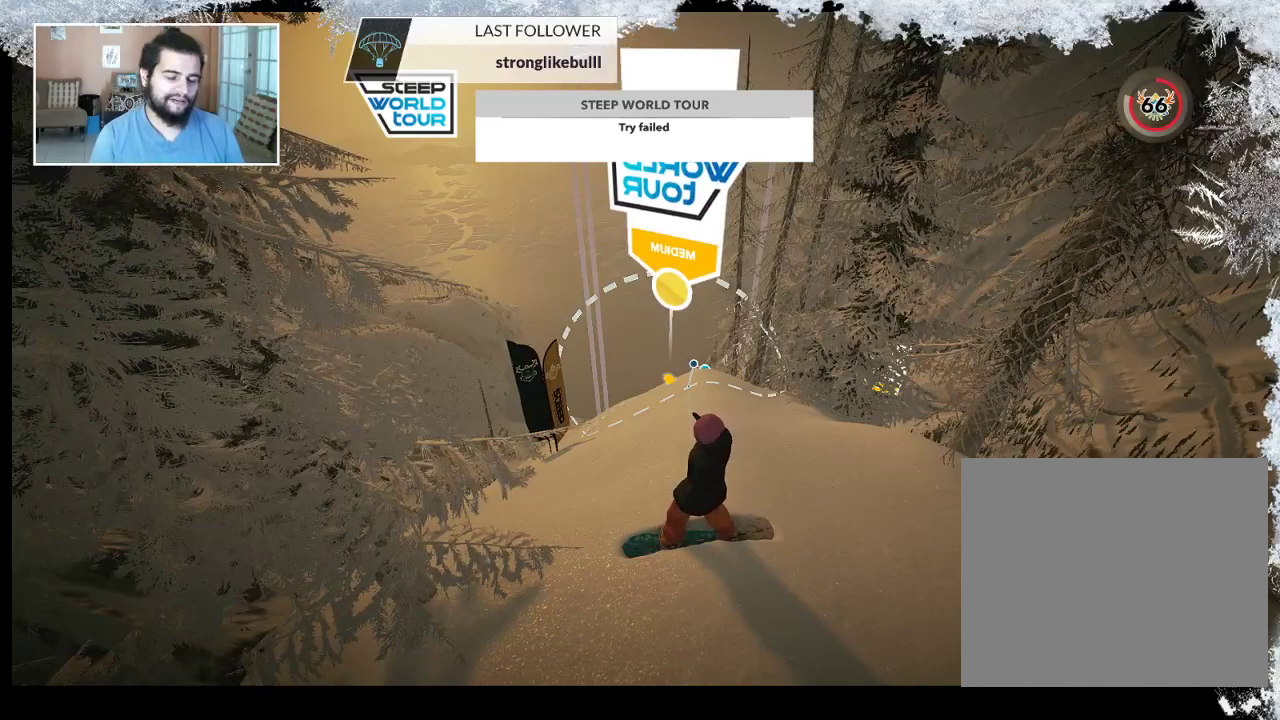
{"buttons": [], "left_stick": "center", "right_stick": "center", "events": []}
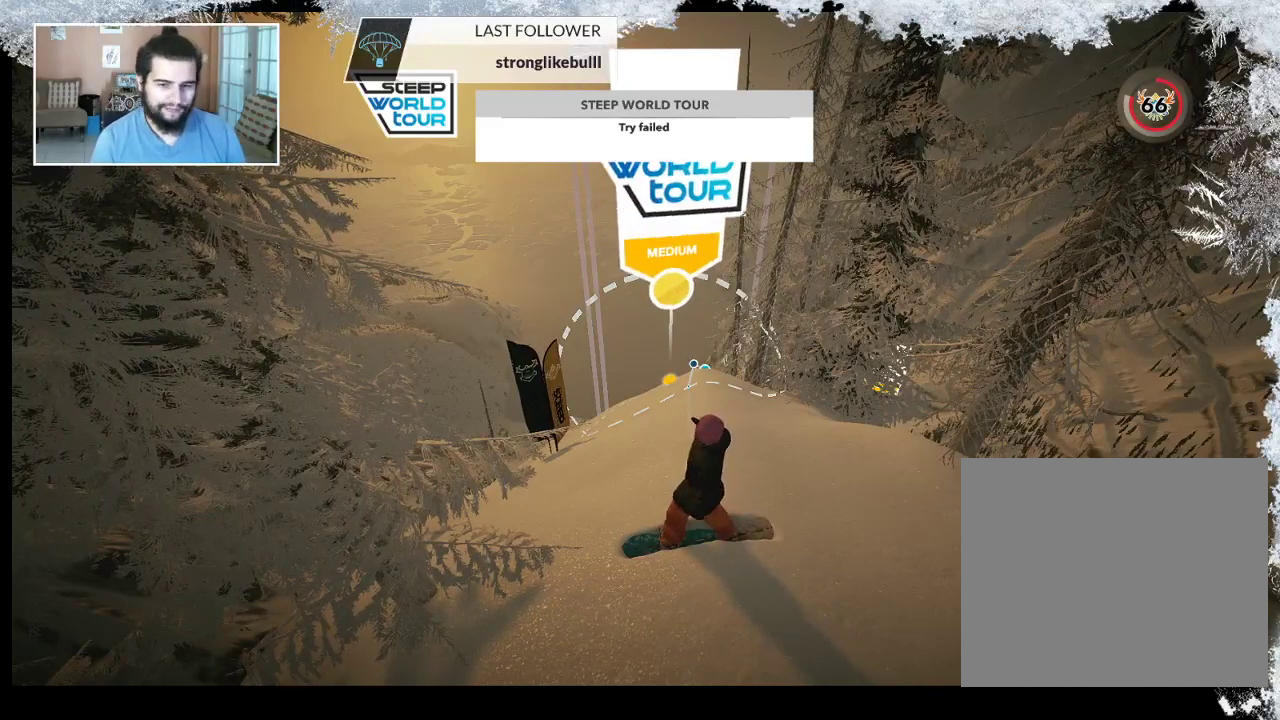
{"buttons": [], "left_stick": "center", "right_stick": "center", "events": [[100, "DPAD_DOWN", "down"], [300, "DPAD_DOWN", "up"]]}
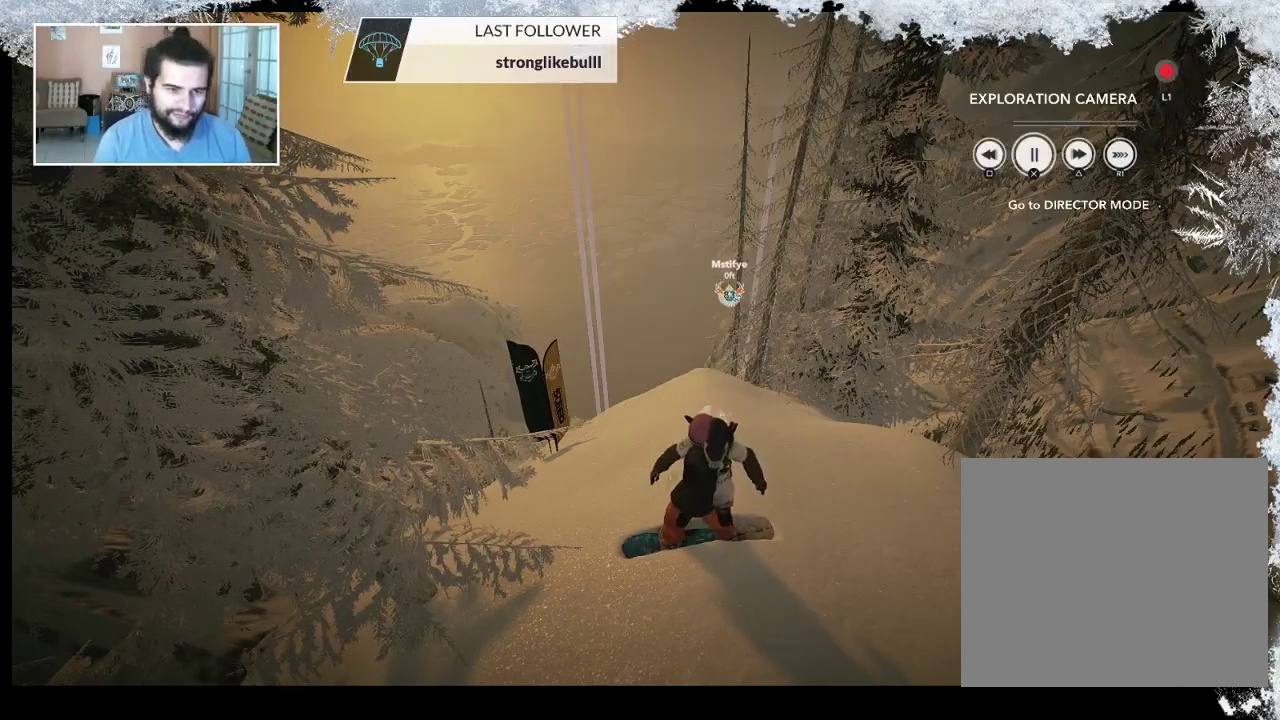
{"buttons": ["TRIANGLE"], "left_stick": "center", "right_stick": "center", "events": [[500, "TRIANGLE", "down"]]}
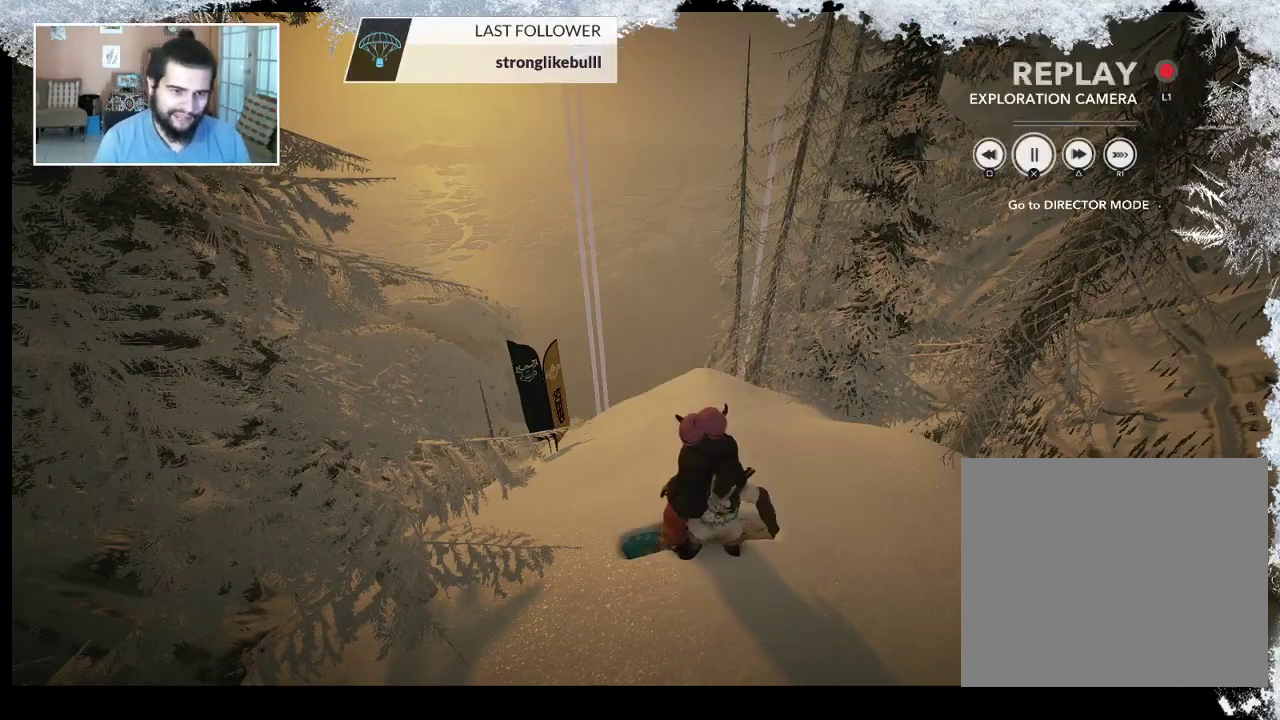
{"buttons": ["TRIANGLE"], "left_stick": "center", "right_stick": "center", "events": []}
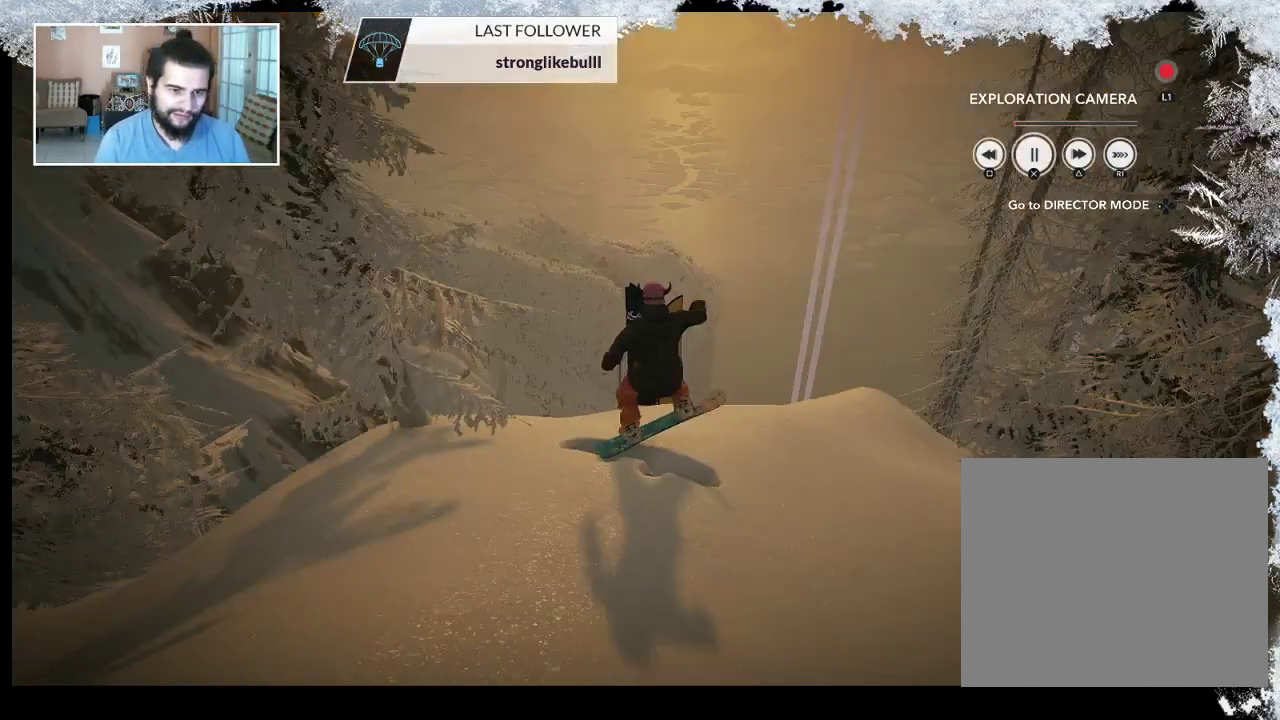
{"buttons": [], "left_stick": "center", "right_stick": "center", "events": [[233, "TRIANGLE", "up"]]}
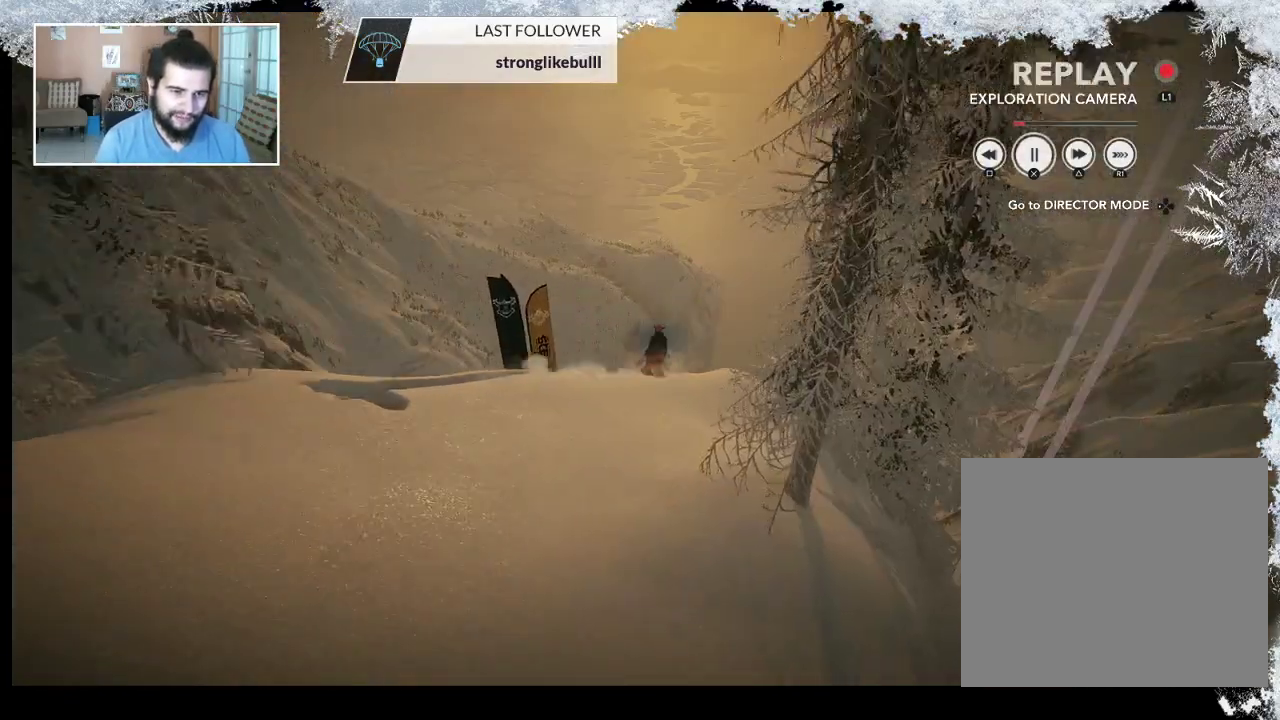
{"buttons": [], "left_stick": "center", "right_stick": "center", "events": [[100, "TRIANGLE", "down"], [267, "TRIANGLE", "up"]]}
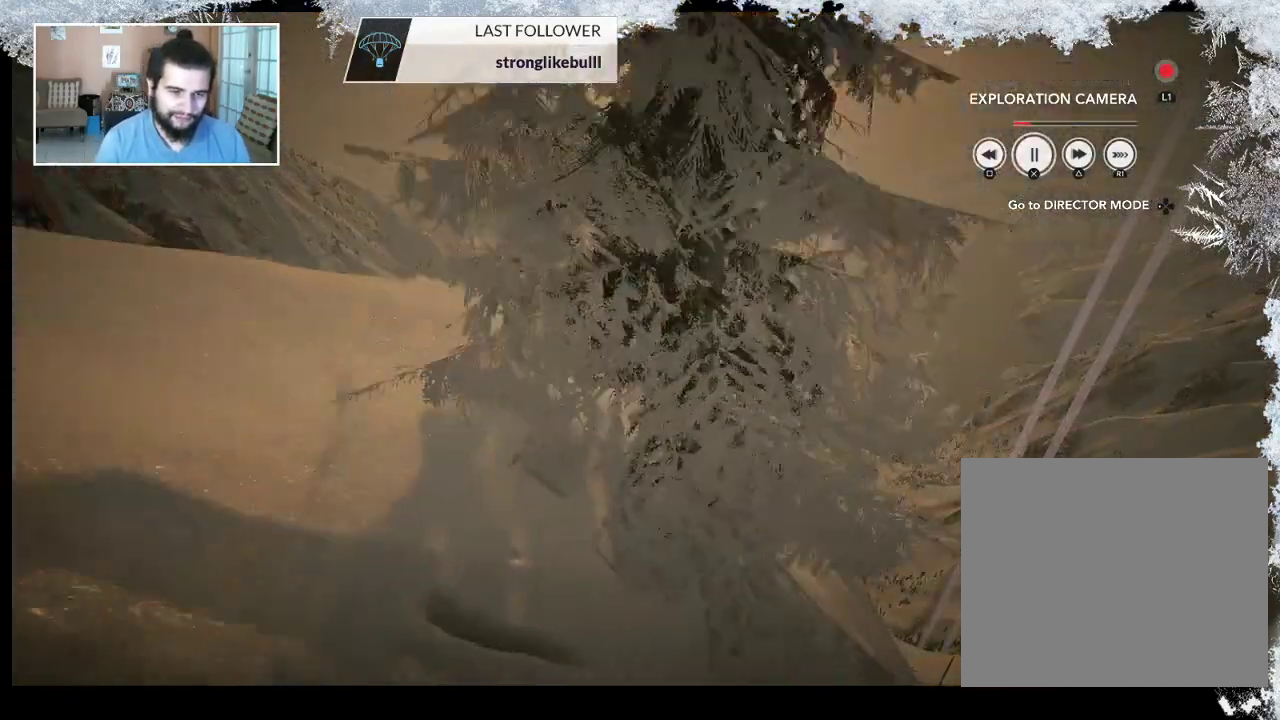
{"buttons": [], "left_stick": "center", "right_stick": "center", "events": [[200, "TRIANGLE", "down"], [333, "TRIANGLE", "up"]]}
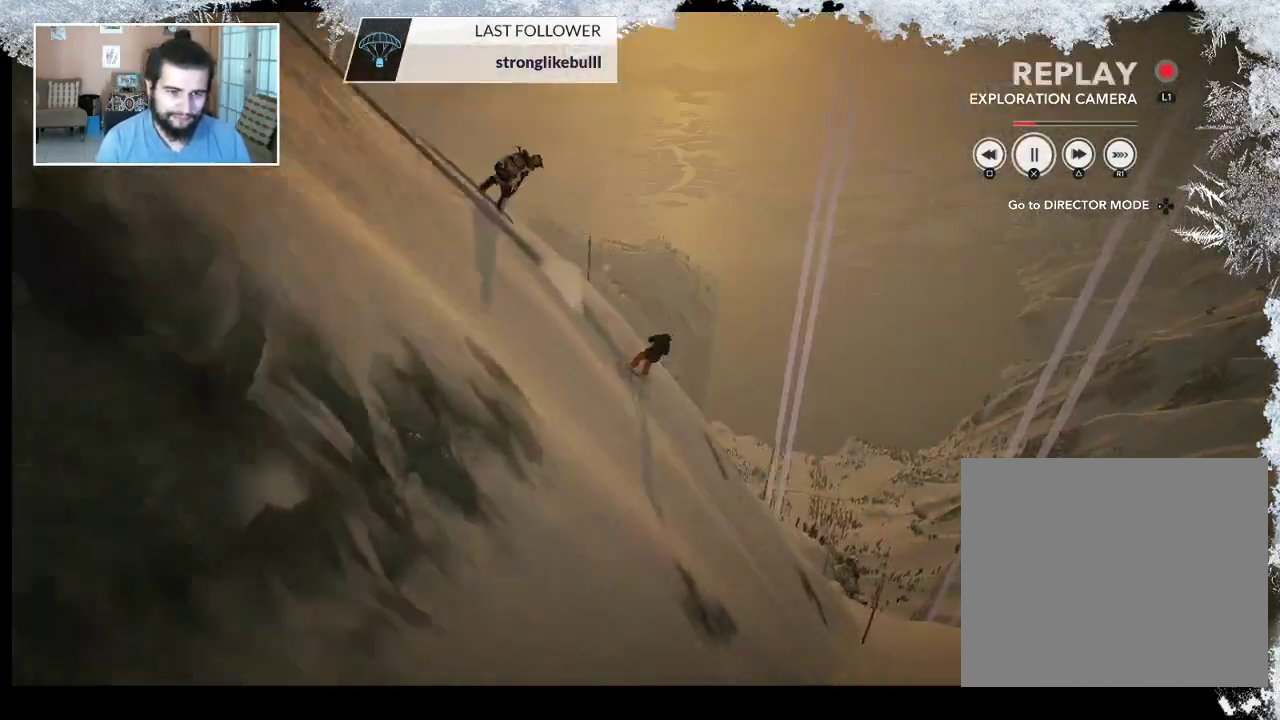
{"buttons": ["TRIANGLE"], "left_stick": "center", "right_stick": "center", "events": [[500, "TRIANGLE", "down"]]}